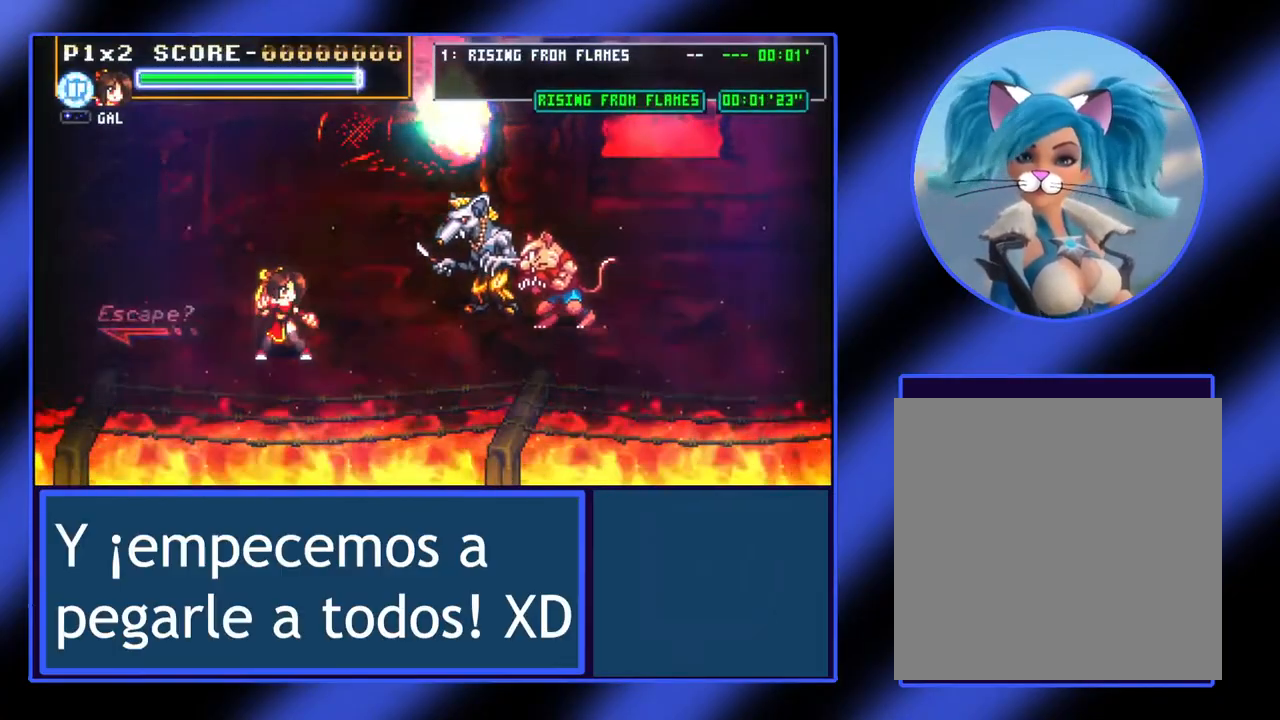
Gameplay with a controller (Xbox layout); each line is a JSON object with the inputs held at the frame after it. "events" lists button and stick changes between this image and that frame as [ms after this image, input, new state], when the widget could be followed in between. Not read: L3 R3 TOUCHPAD other_buttons right_stick.
{"buttons": ["A"], "left_stick": "center", "events": [[433, "A", "down"]]}
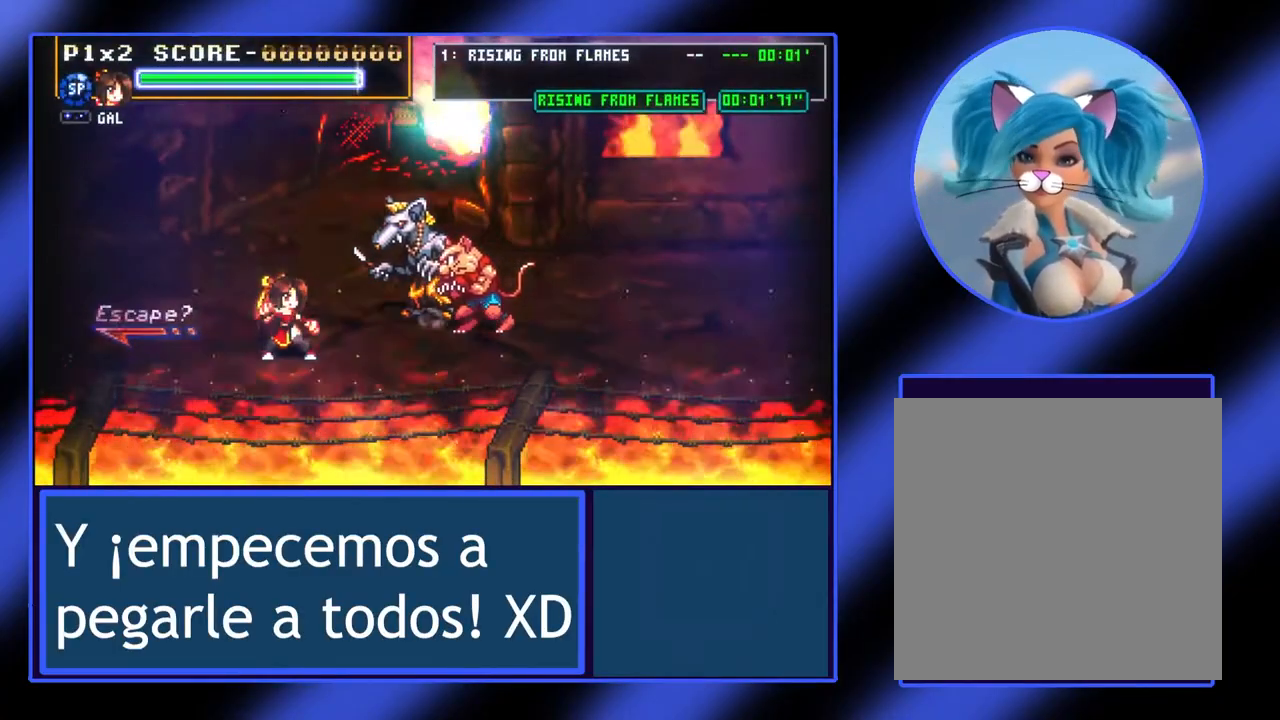
{"buttons": [], "left_stick": "right", "events": [[200, "A", "up"], [200, "left_stick", "right"], [367, "X", "down"], [467, "X", "up"]]}
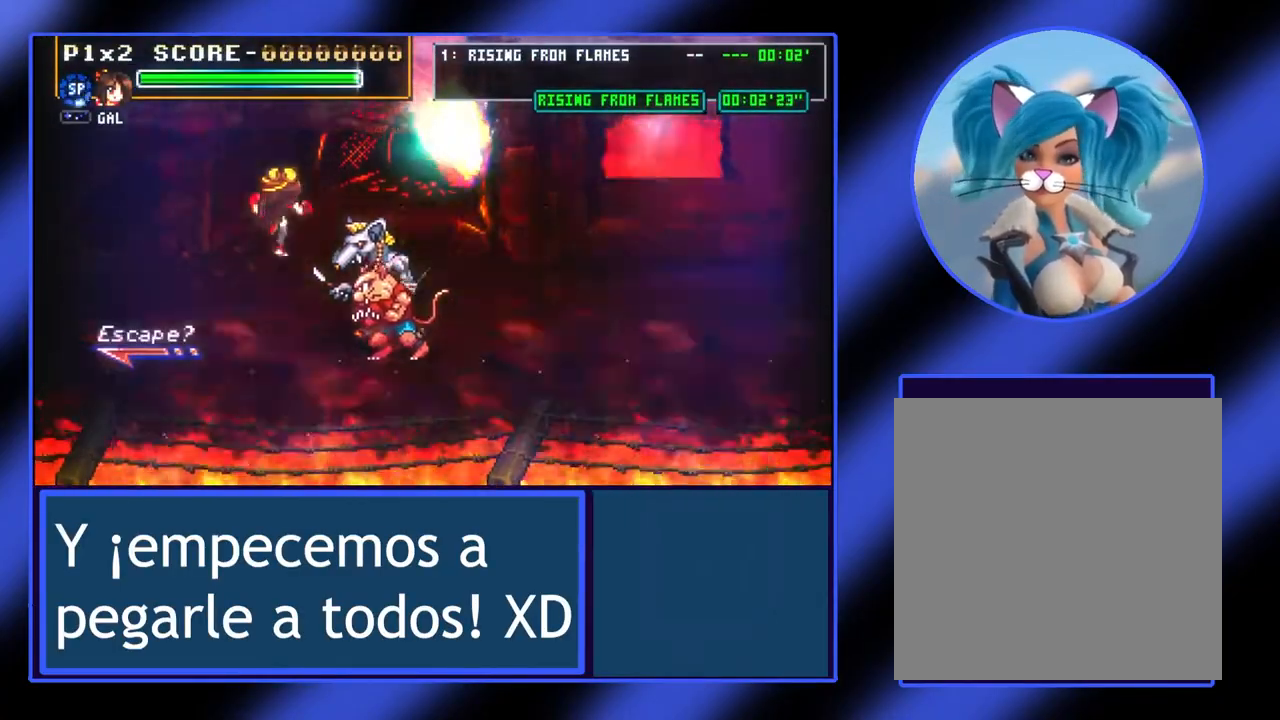
{"buttons": [], "left_stick": "right", "events": [[67, "X", "down"], [100, "X", "up"], [267, "X", "down"], [333, "X", "up"], [433, "X", "down"], [467, "X", "up"]]}
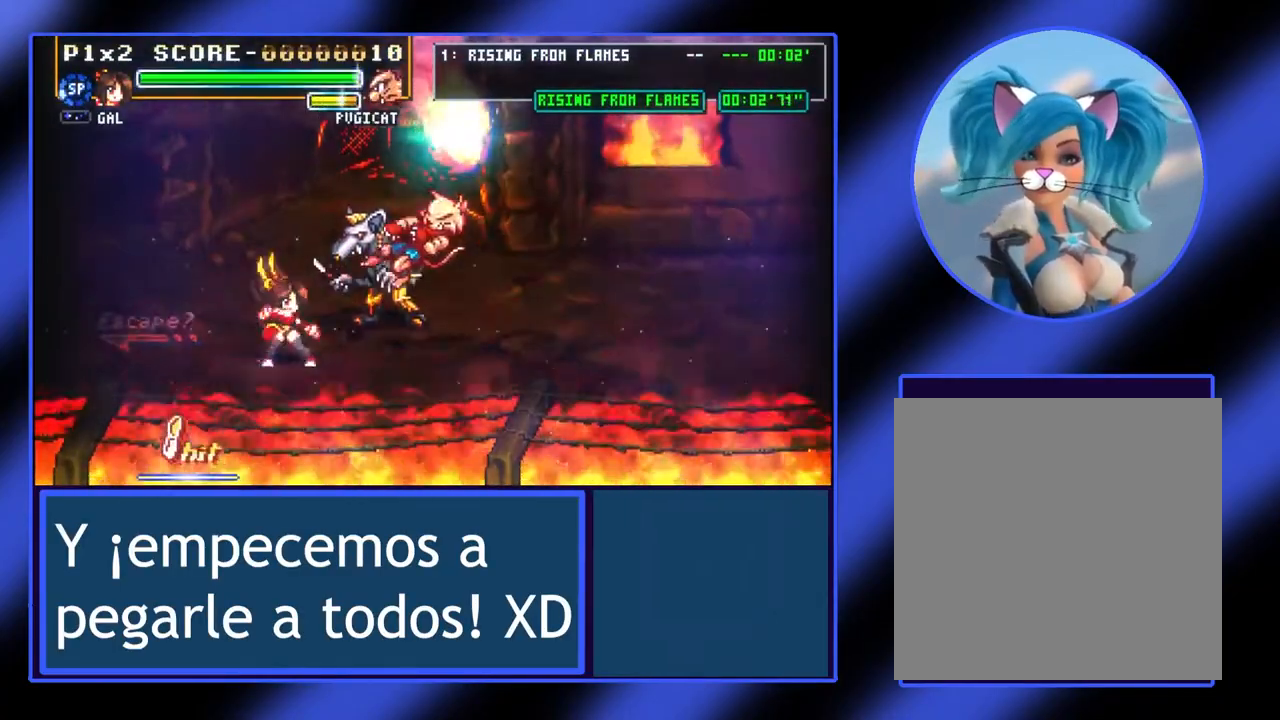
{"buttons": [], "left_stick": "up-right", "events": [[33, "X", "down"], [100, "X", "up"], [133, "X", "down"], [167, "X", "up"], [433, "left_stick", "up-right"]]}
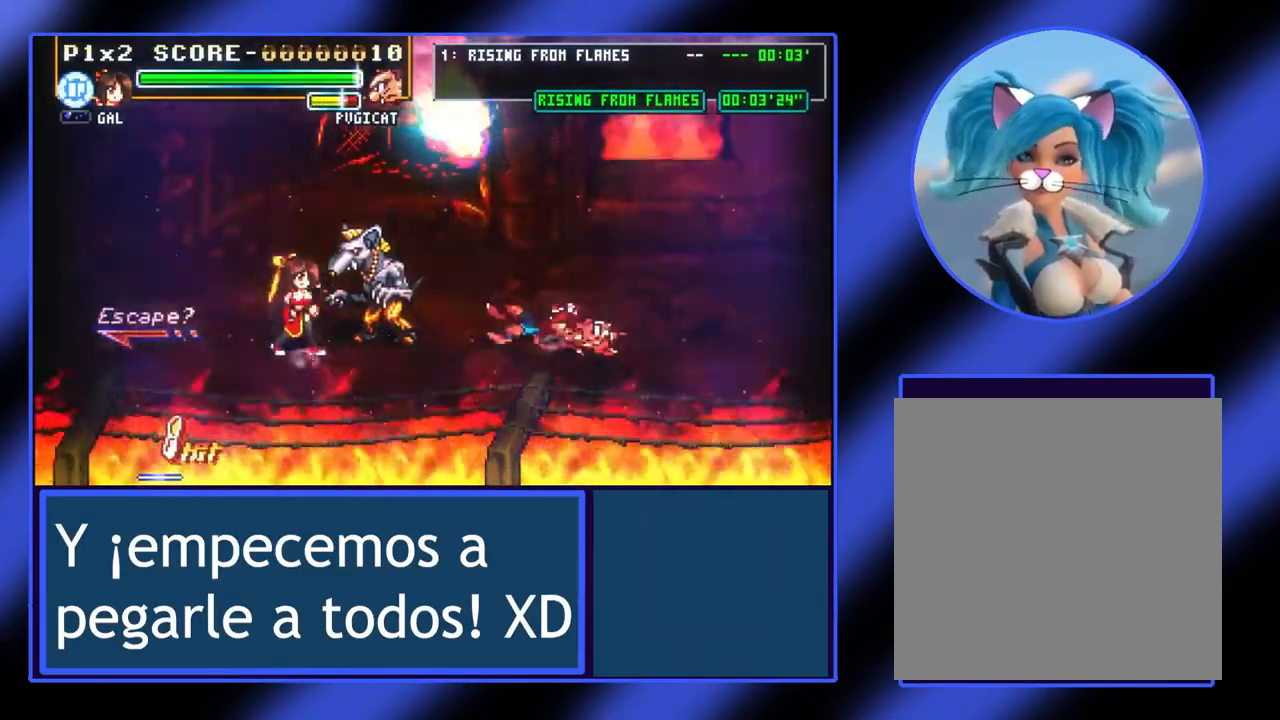
{"buttons": ["X"], "left_stick": "right", "events": [[33, "X", "down"], [133, "X", "up"], [167, "left_stick", "right"], [200, "X", "down"], [267, "X", "up"], [333, "X", "down"], [400, "X", "up"], [467, "X", "down"]]}
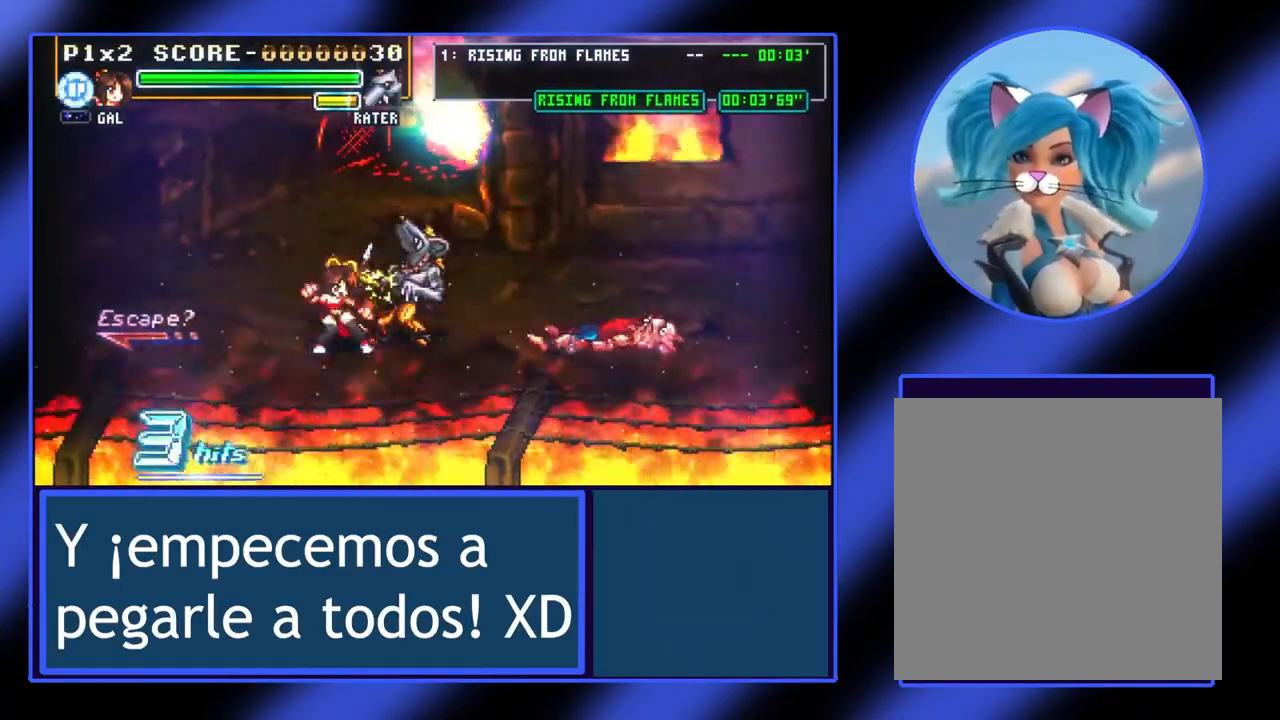
{"buttons": [], "left_stick": "down", "events": [[33, "X", "up"], [67, "X", "down"], [133, "X", "up"], [200, "X", "down"], [200, "left_stick", "down"], [367, "X", "up"], [467, "X", "down"], [500, "X", "up"]]}
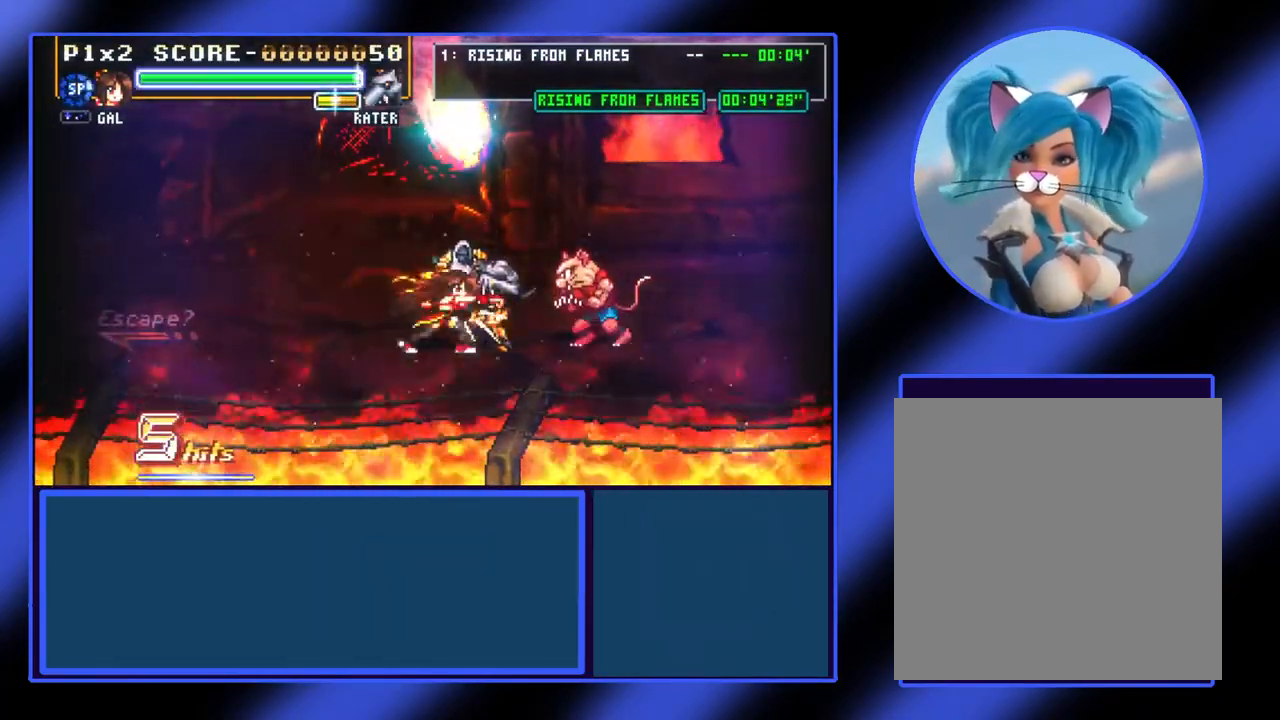
{"buttons": [], "left_stick": "down", "events": [[33, "X", "down"], [100, "X", "up"], [167, "X", "down"], [233, "X", "up"], [300, "X", "down"], [367, "X", "up"], [400, "X", "down"], [433, "X", "up"]]}
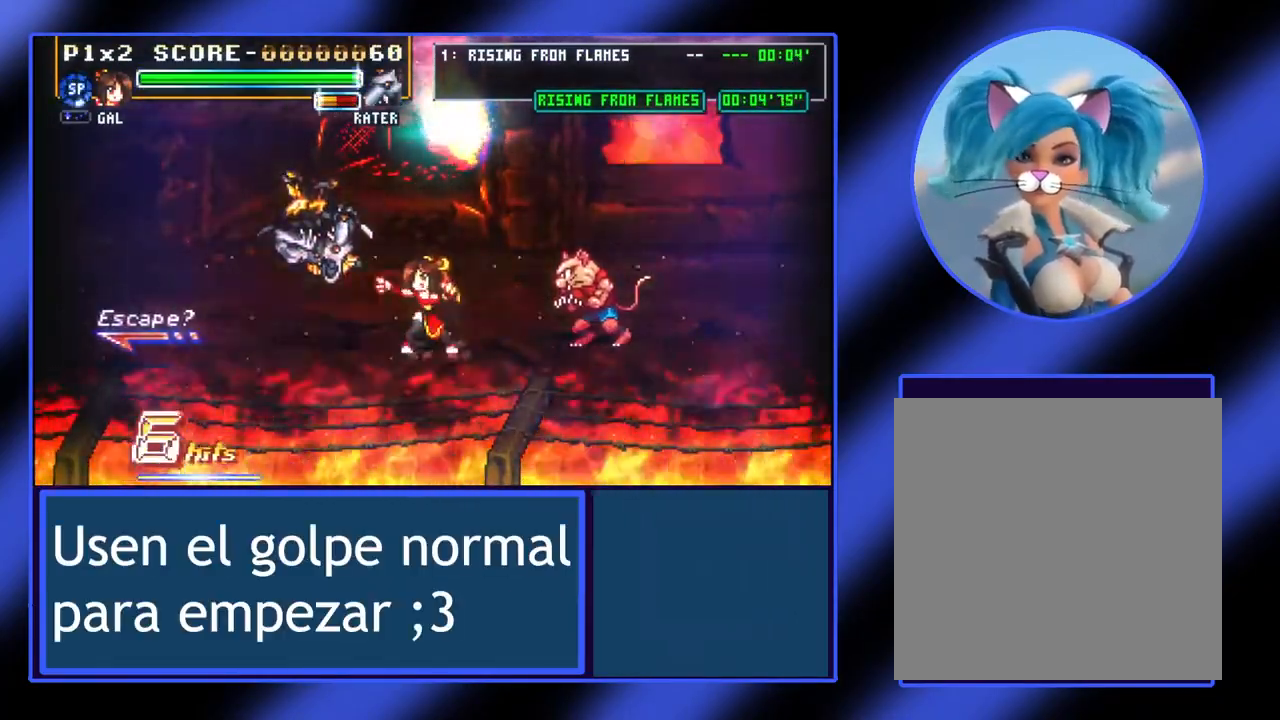
{"buttons": [], "left_stick": "right", "events": [[33, "left_stick", "down-right"], [267, "left_stick", "right"], [367, "X", "down"], [433, "X", "up"]]}
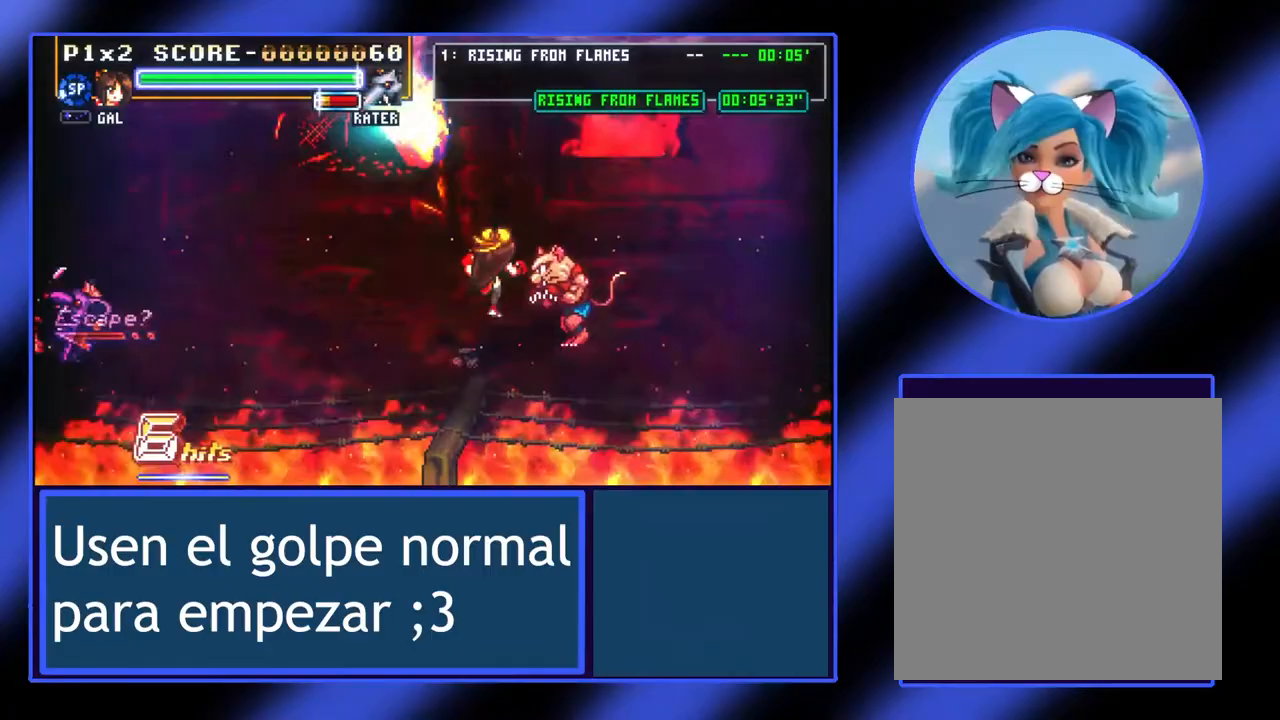
{"buttons": [], "left_stick": "right", "events": [[33, "X", "down"], [100, "X", "up"], [167, "X", "down"], [200, "X", "up"], [267, "X", "down"], [333, "X", "up"], [433, "X", "down"], [500, "X", "up"]]}
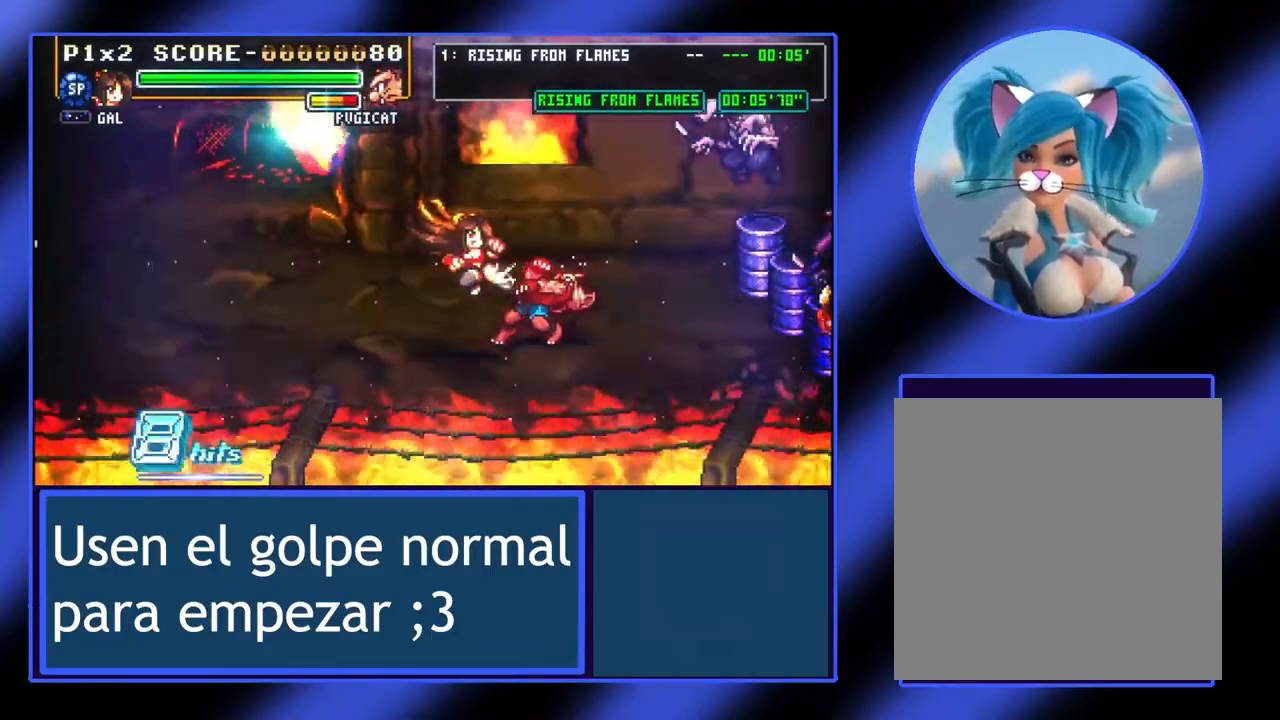
{"buttons": ["X"], "left_stick": "right", "events": [[167, "X", "down"], [267, "X", "up"], [367, "X", "down"], [433, "X", "up"], [500, "X", "down"]]}
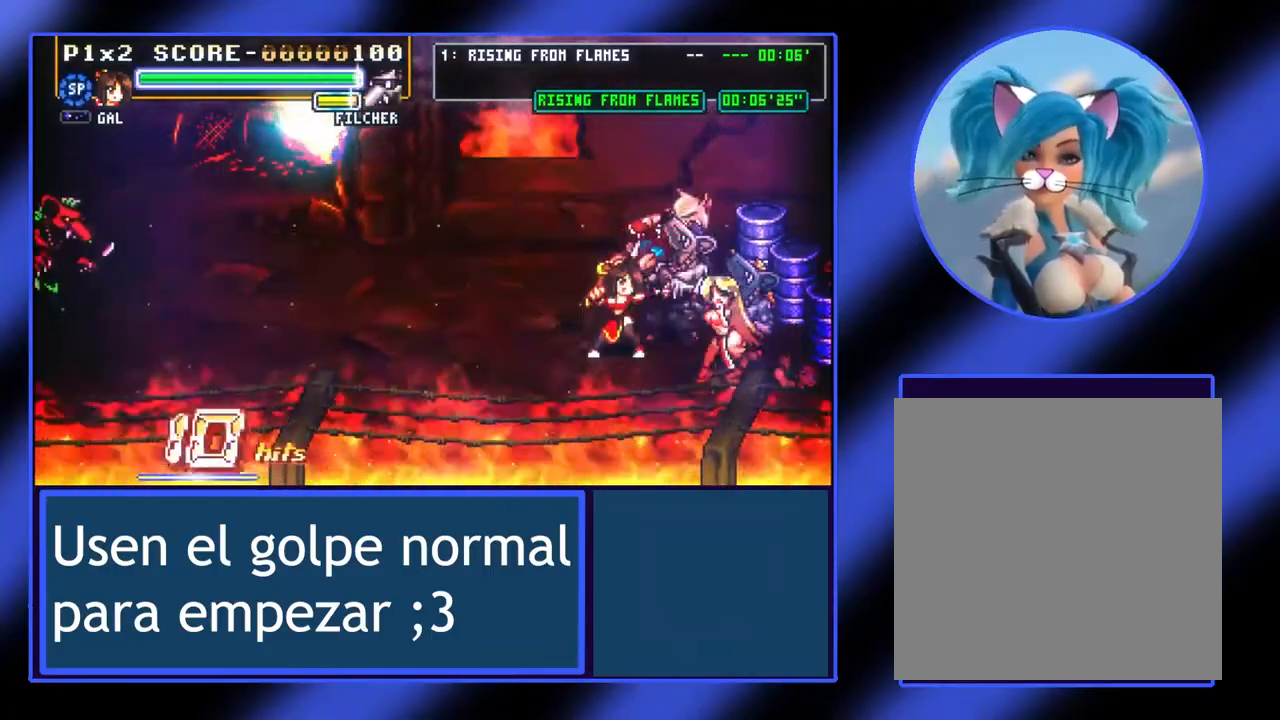
{"buttons": ["X"], "left_stick": "right", "events": [[100, "X", "up"], [200, "X", "down"], [267, "X", "up"], [367, "X", "down"], [433, "X", "up"], [500, "X", "down"]]}
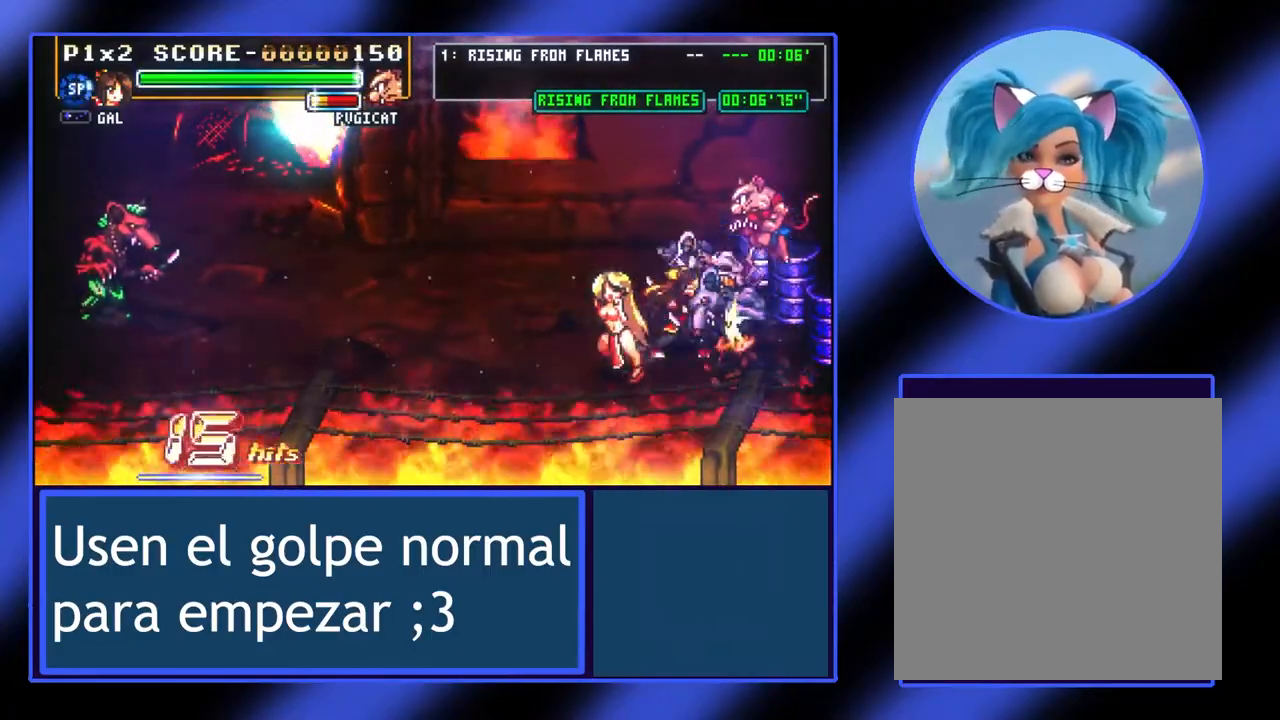
{"buttons": ["X"], "left_stick": "up-right", "events": [[33, "X", "up"], [133, "X", "down"], [167, "X", "up"], [200, "left_stick", "up-right"], [233, "X", "down"], [267, "X", "up"], [367, "X", "down"], [433, "X", "up"], [500, "X", "down"]]}
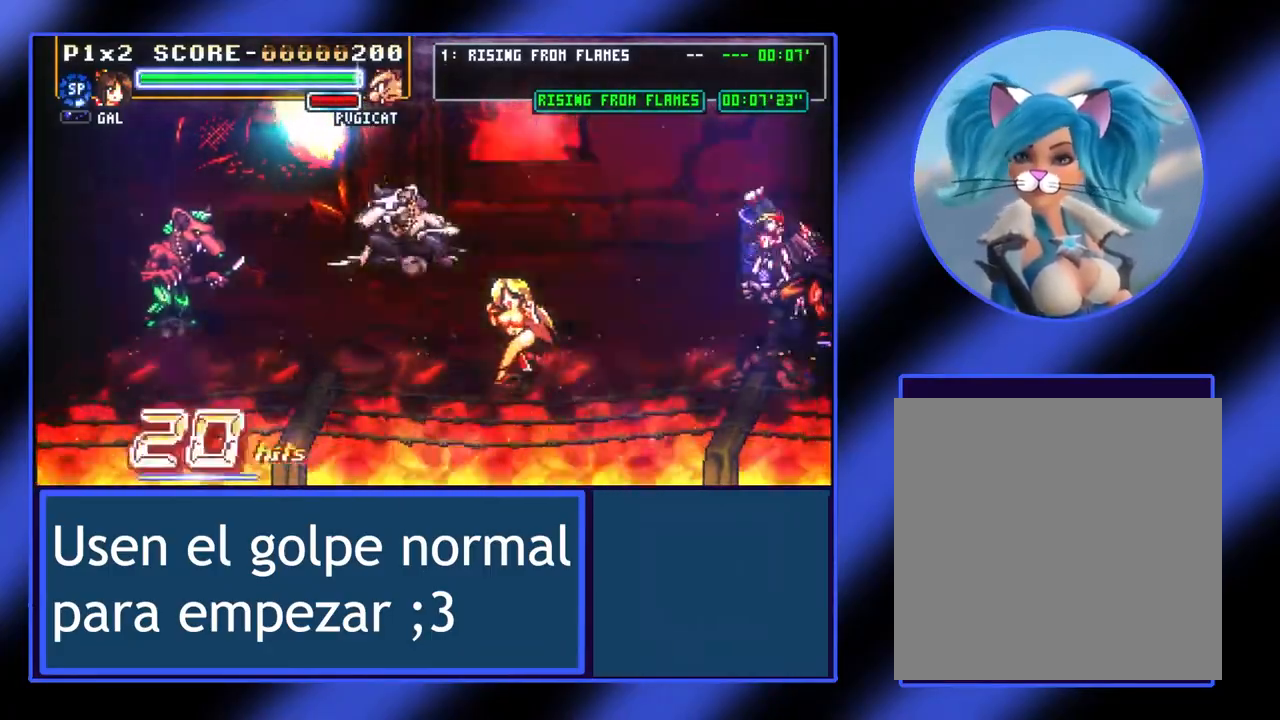
{"buttons": [], "left_stick": "center", "events": [[33, "X", "up"], [100, "X", "down"], [167, "X", "up"], [233, "X", "down"], [267, "X", "up"], [400, "left_stick", "center"]]}
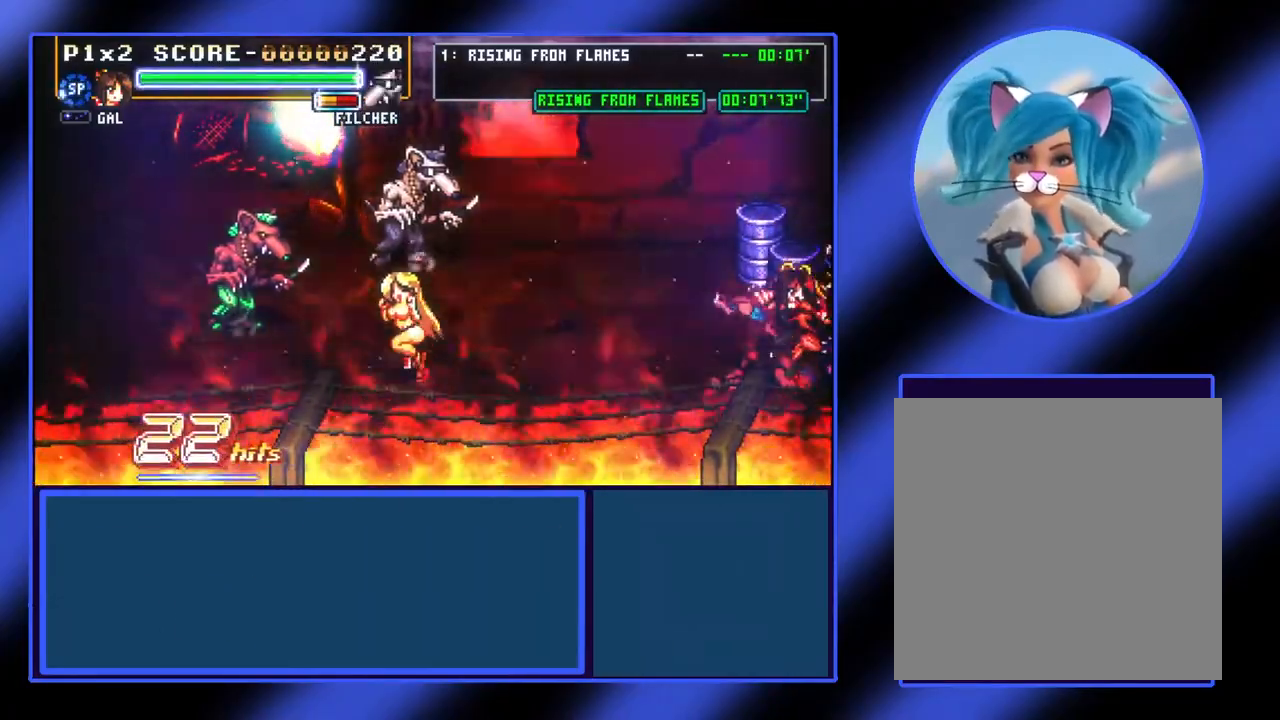
{"buttons": [], "left_stick": "up", "events": [[100, "left_stick", "up-left"], [367, "left_stick", "up"]]}
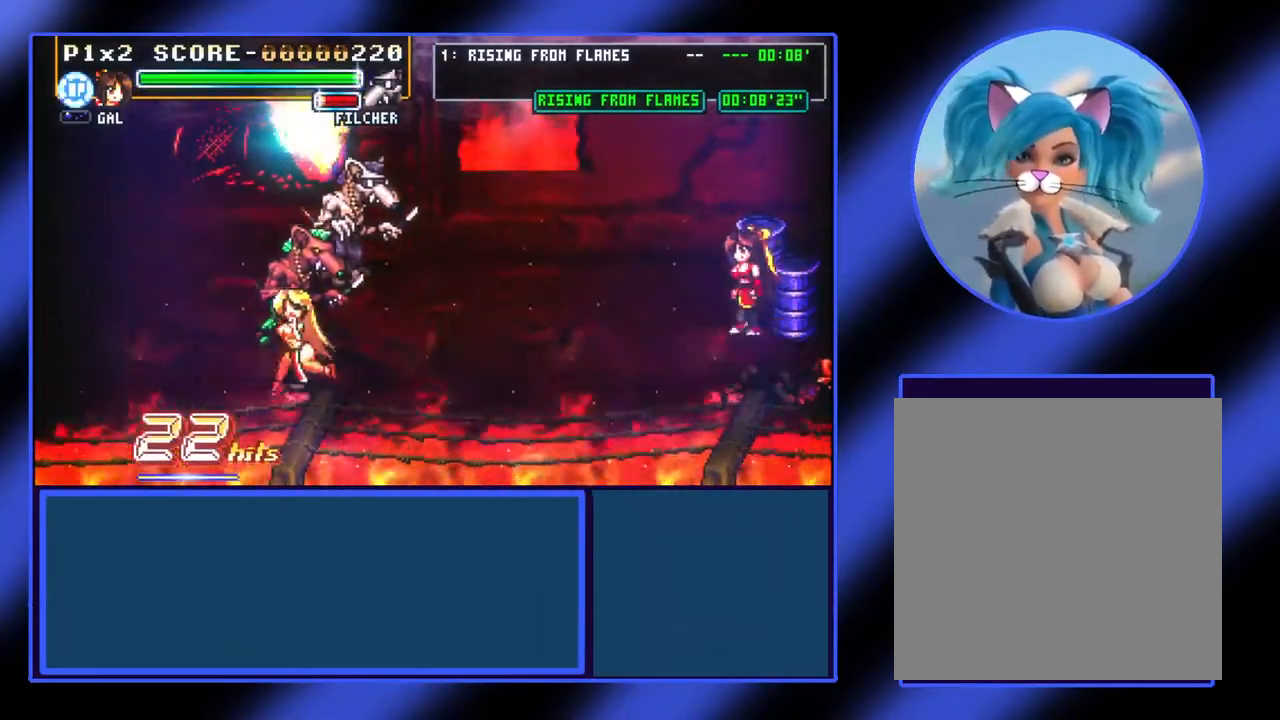
{"buttons": ["A"], "left_stick": "left", "events": [[33, "left_stick", "up-left"], [167, "left_stick", "left"], [433, "A", "down"]]}
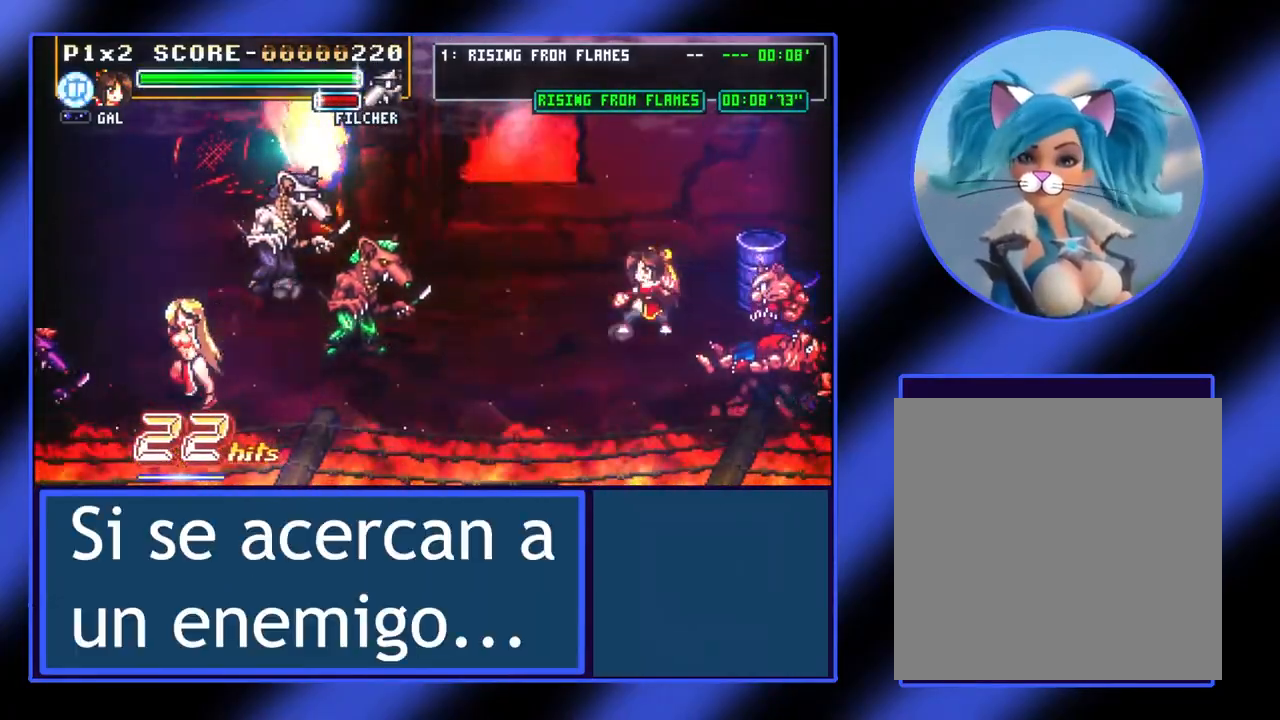
{"buttons": [], "left_stick": "left", "events": [[167, "A", "up"], [400, "X", "down"], [500, "X", "up"]]}
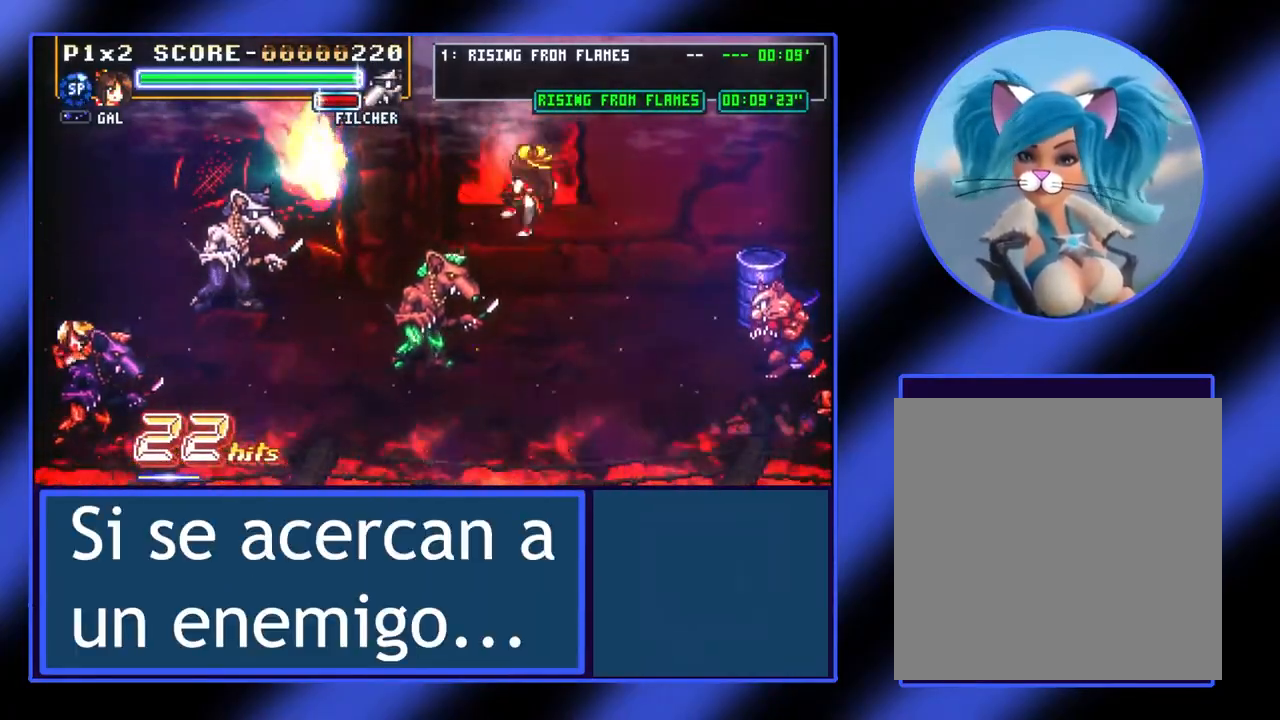
{"buttons": ["X"], "left_stick": "left", "events": [[67, "X", "down"], [133, "X", "up"], [233, "X", "down"], [267, "X", "up"], [367, "X", "down"], [433, "X", "up"], [467, "X", "down"]]}
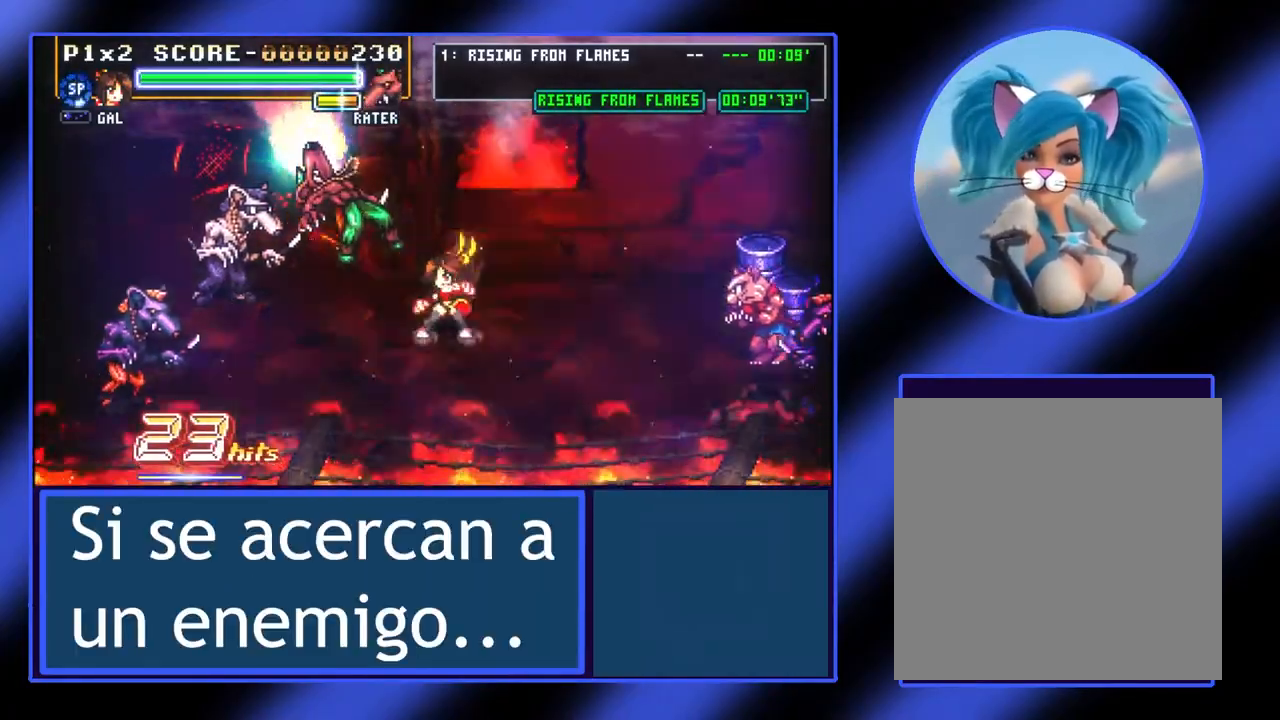
{"buttons": [], "left_stick": "left", "events": [[33, "X", "up"]]}
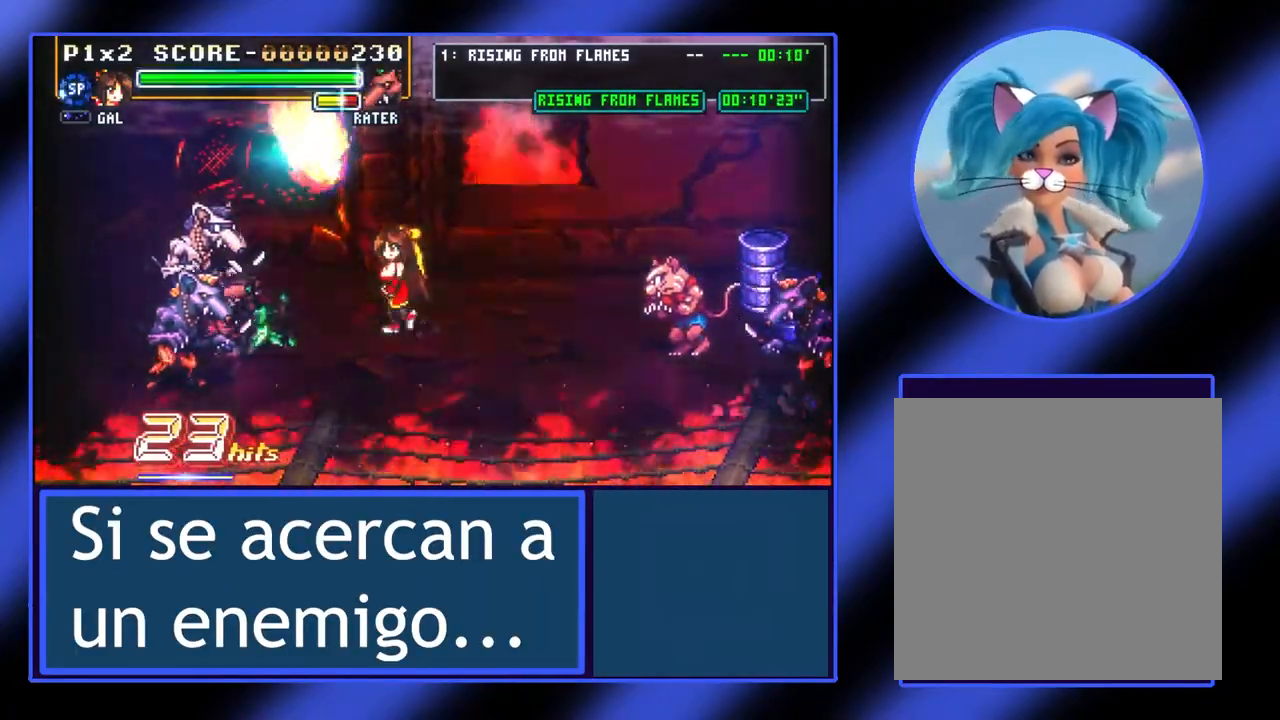
{"buttons": [], "left_stick": "left", "events": [[33, "A", "down"], [167, "A", "up"]]}
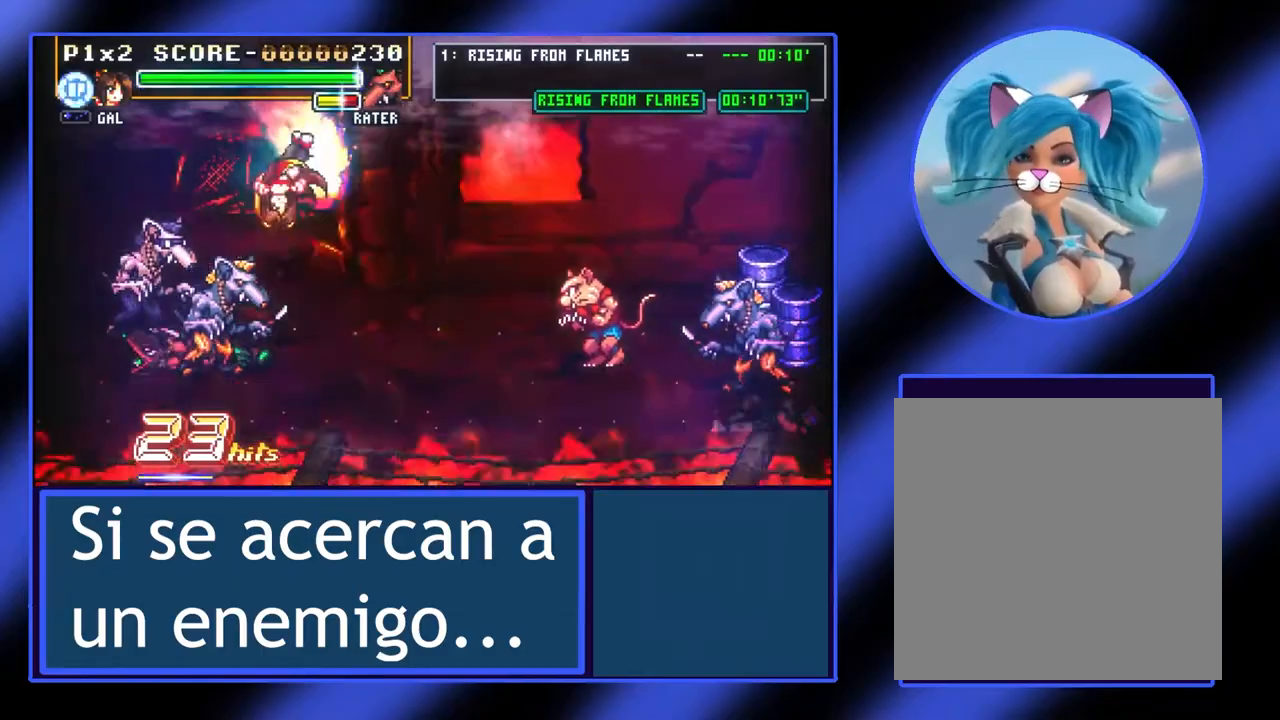
{"buttons": [], "left_stick": "left", "events": [[100, "X", "down"], [167, "X", "up"], [267, "X", "down"], [333, "X", "up"], [400, "X", "down"], [467, "X", "up"]]}
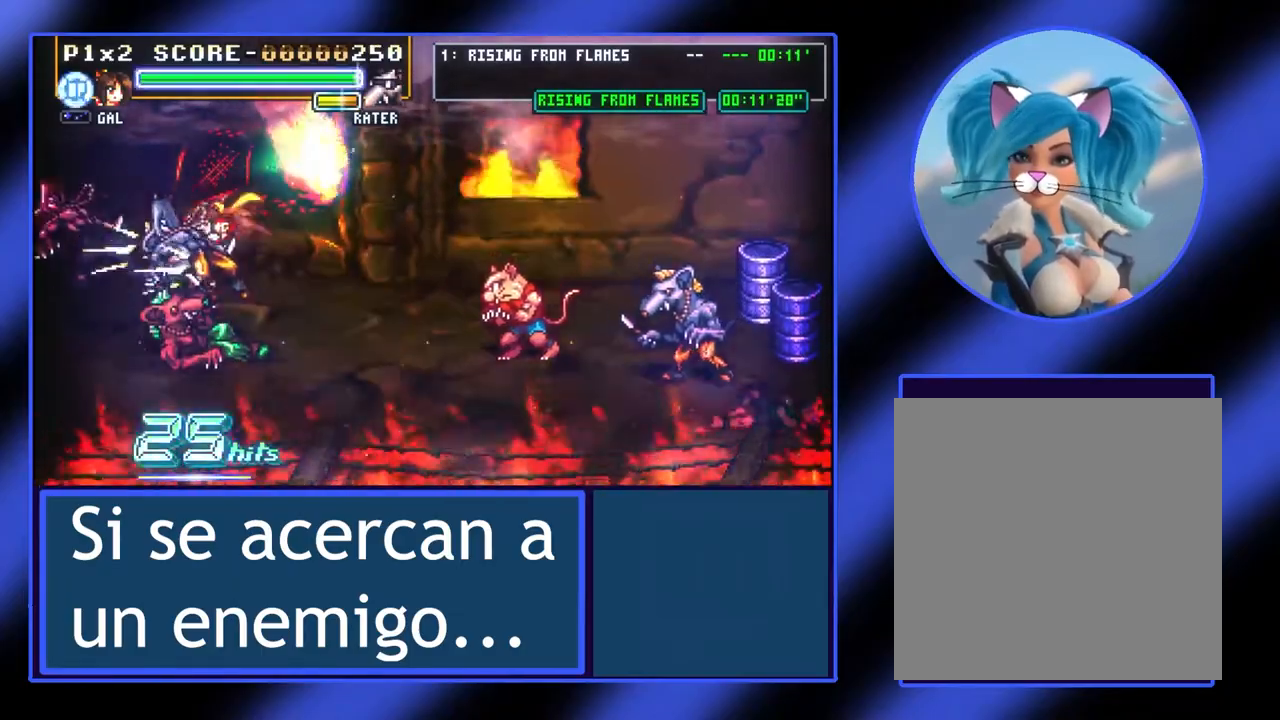
{"buttons": [], "left_stick": "down", "events": [[33, "X", "down"], [67, "X", "up"], [67, "left_stick", "down-left"], [133, "X", "down"], [167, "left_stick", "down"], [200, "X", "up"], [400, "X", "down"], [433, "X", "up"]]}
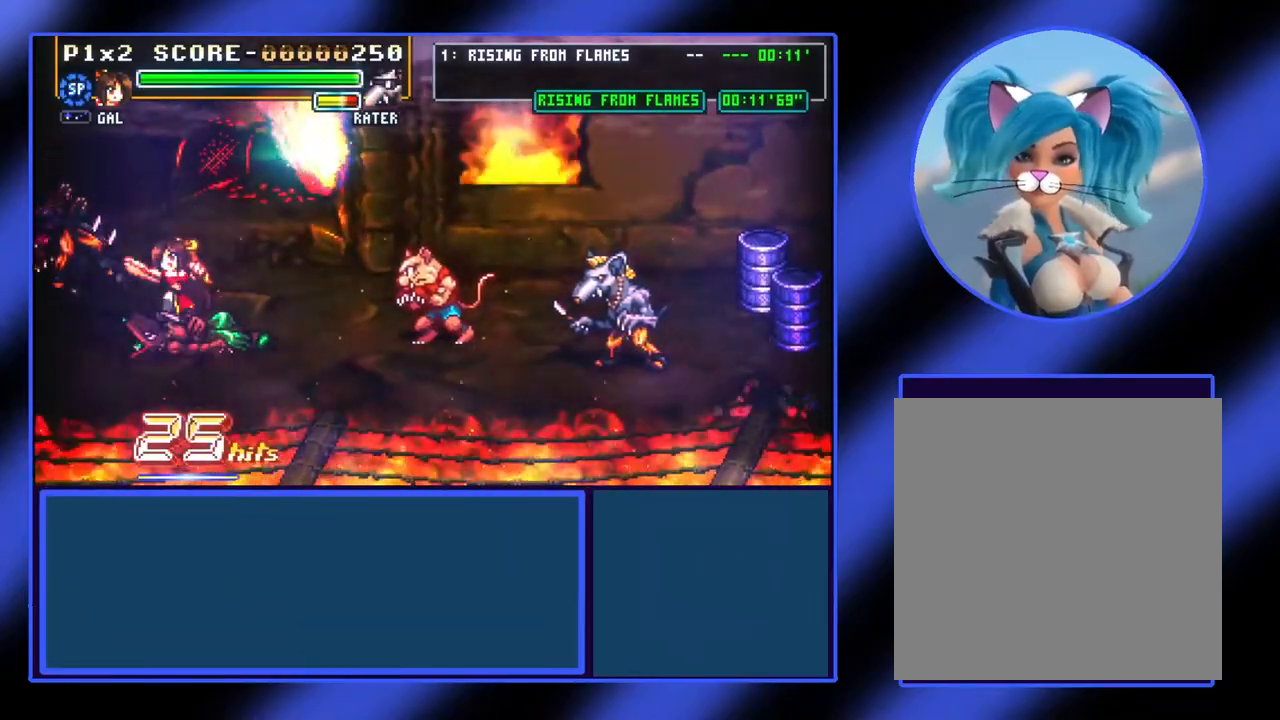
{"buttons": [], "left_stick": "right", "events": [[433, "left_stick", "right"]]}
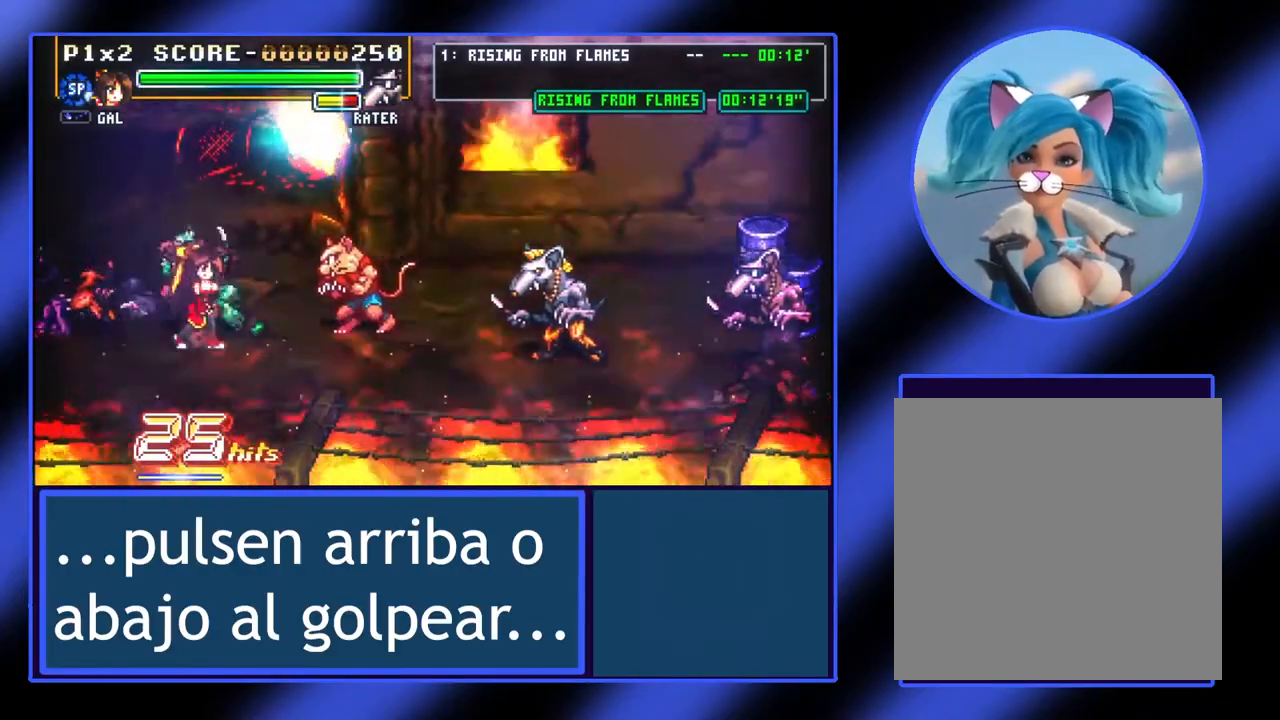
{"buttons": ["X"], "left_stick": "right", "events": [[33, "X", "down"], [100, "X", "up"], [167, "X", "down"], [233, "X", "up"], [367, "X", "down"], [433, "X", "up"], [467, "X", "down"]]}
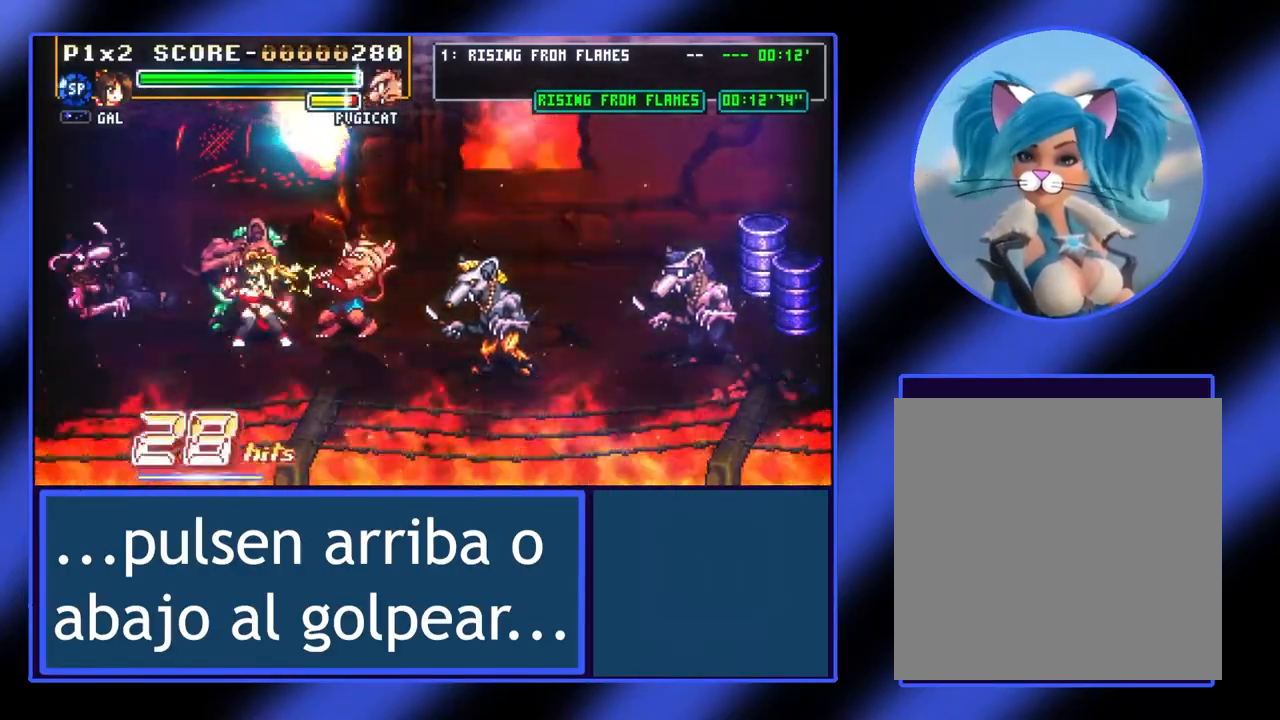
{"buttons": [], "left_stick": "up-right", "events": [[67, "X", "up"], [133, "X", "down"], [233, "X", "up"], [300, "X", "down"], [367, "X", "up"], [400, "X", "down"], [467, "X", "up"], [500, "left_stick", "up-right"]]}
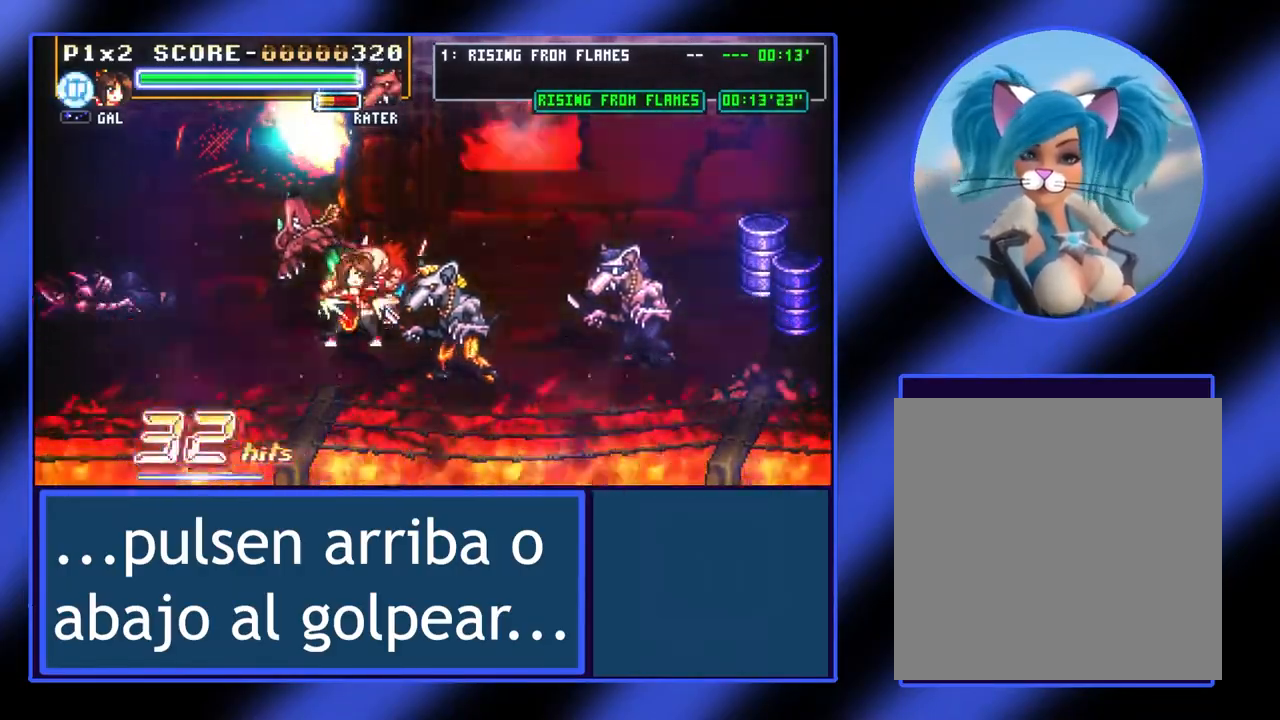
{"buttons": [], "left_stick": "up-right", "events": [[300, "X", "down"], [333, "X", "up"], [400, "X", "down"], [433, "X", "up"]]}
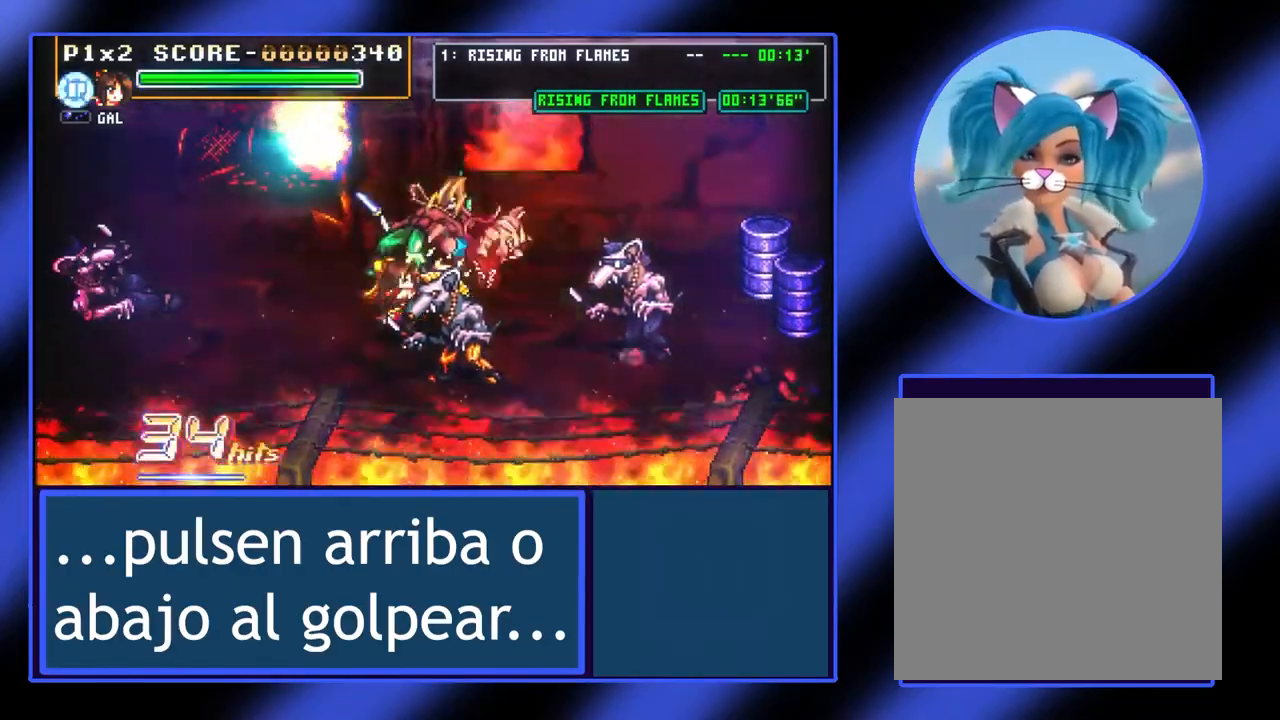
{"buttons": [], "left_stick": "right", "events": [[33, "X", "down"], [100, "X", "up"], [167, "X", "down"], [200, "X", "up"], [400, "left_stick", "right"]]}
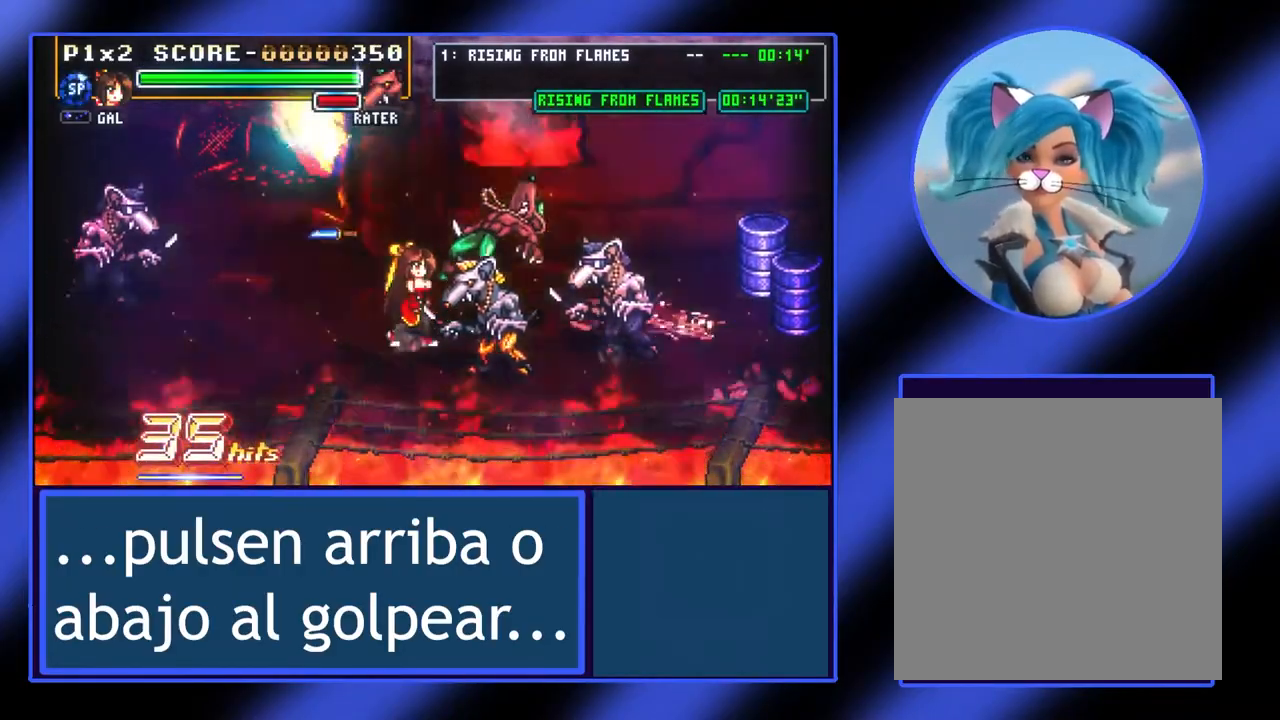
{"buttons": [], "left_stick": "down-right", "events": [[67, "left_stick", "down-right"], [100, "X", "down"], [200, "X", "up"], [300, "X", "down"], [367, "X", "up"], [467, "X", "down"], [500, "X", "up"]]}
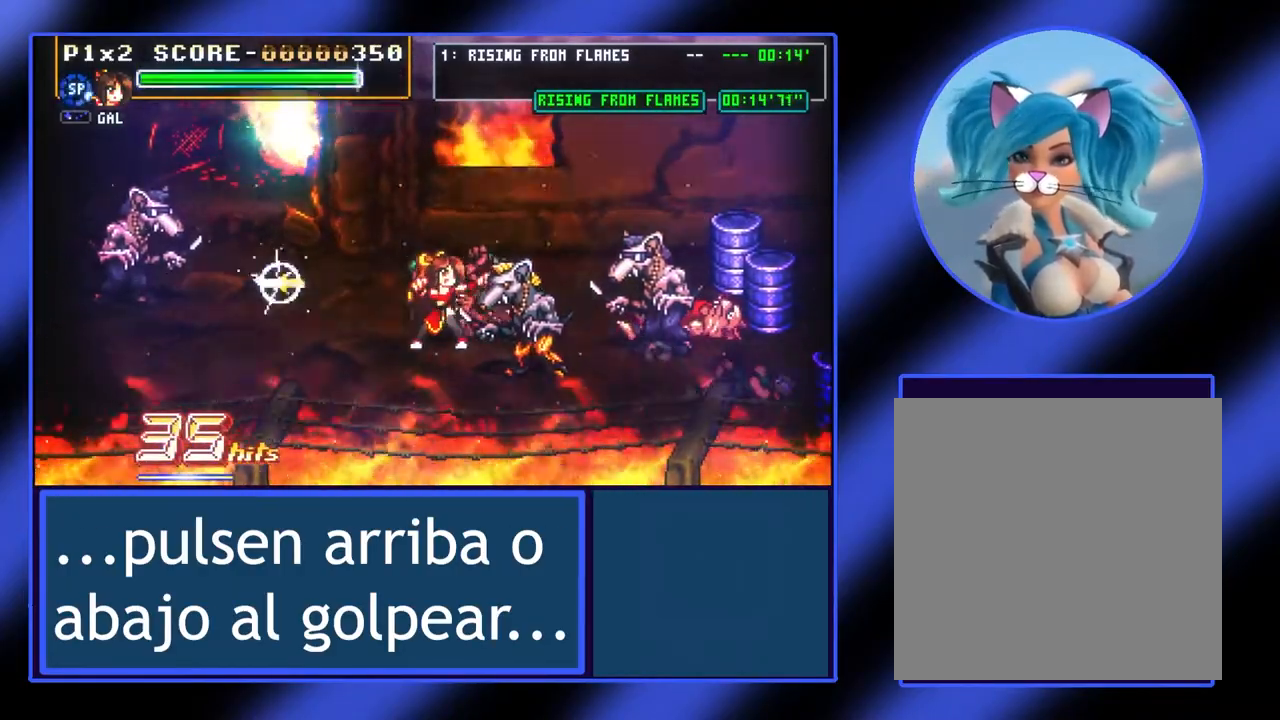
{"buttons": ["X"], "left_stick": "down-right", "events": [[467, "X", "down"]]}